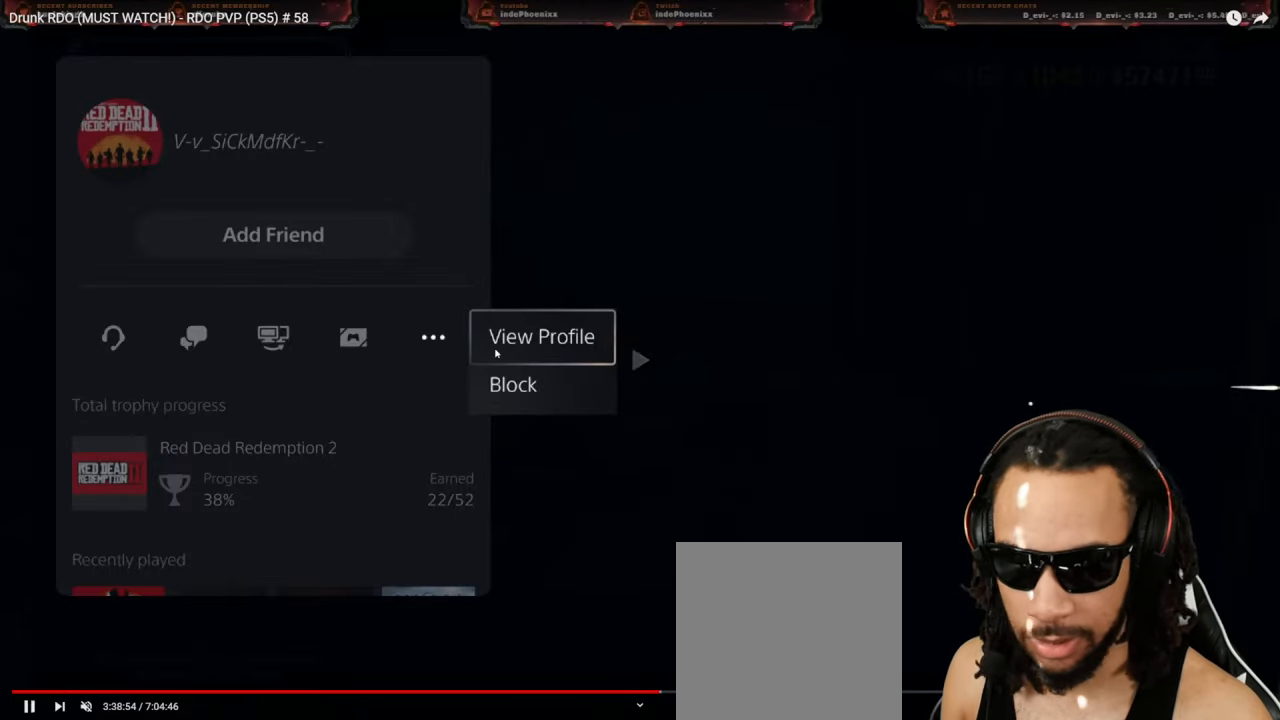
Gameplay with a controller (PlayStation layout); each line is a JSON object with the inputs held at the frame after it. "events" lists button and stick changes between this image and that frame as [ms after this image, input, new state], when the widget could be followed in between.
{"buttons": [], "left_stick": "center", "right_stick": "center", "events": [[33, "DPAD_DOWN", "down"], [117, "DPAD_DOWN", "up"], [250, "DPAD_UP", "down"], [317, "DPAD_UP", "up"], [350, "CROSS", "down"], [400, "CROSS", "up"]]}
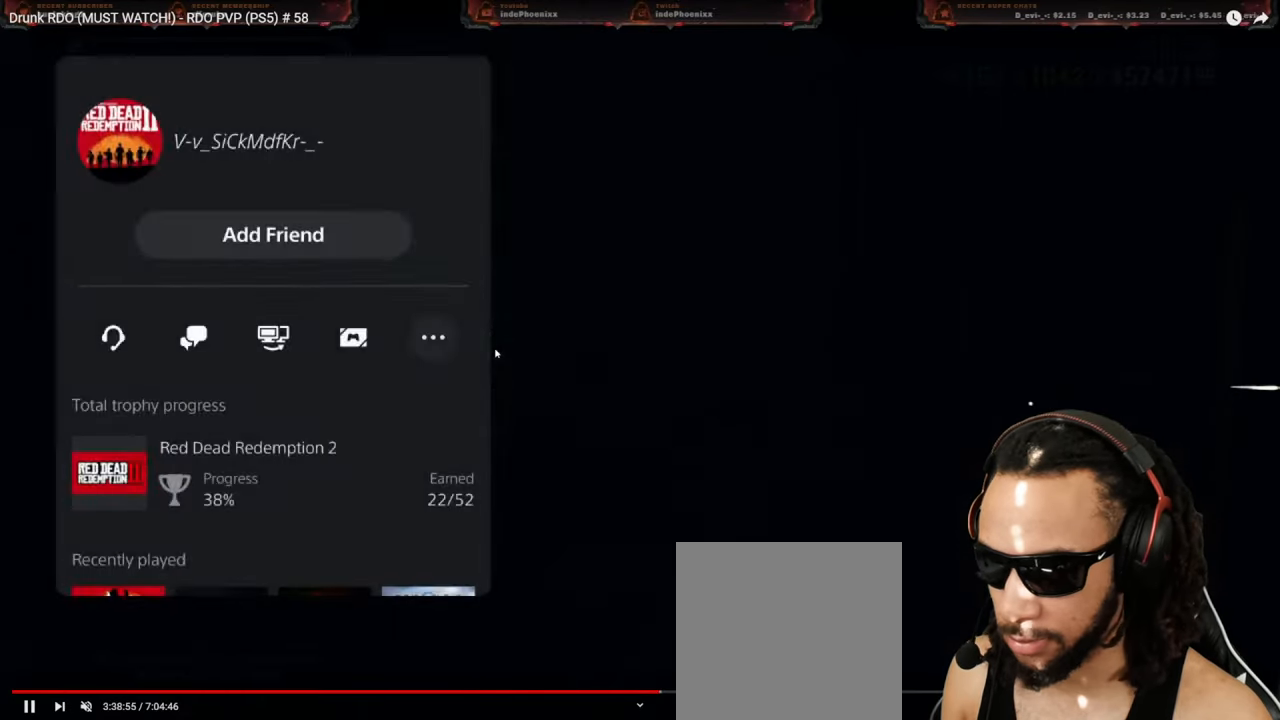
{"buttons": [], "left_stick": "center", "right_stick": "center", "events": []}
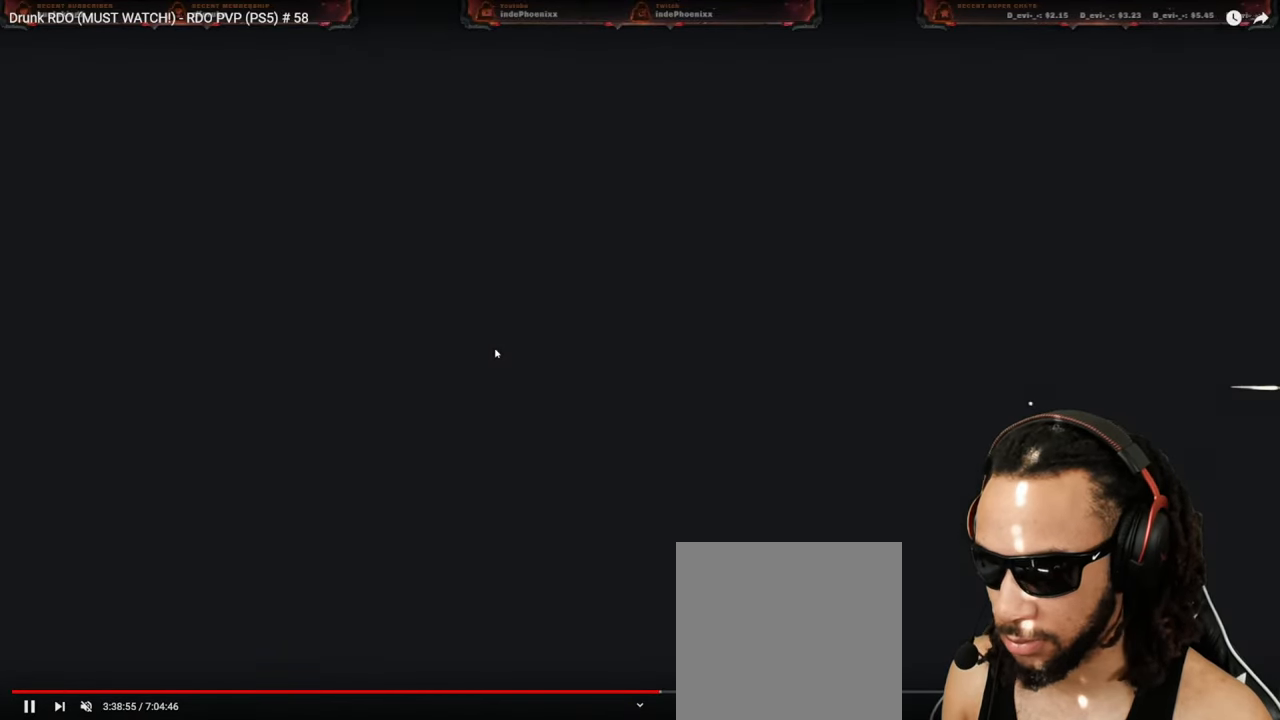
{"buttons": [], "left_stick": "center", "right_stick": "center", "events": []}
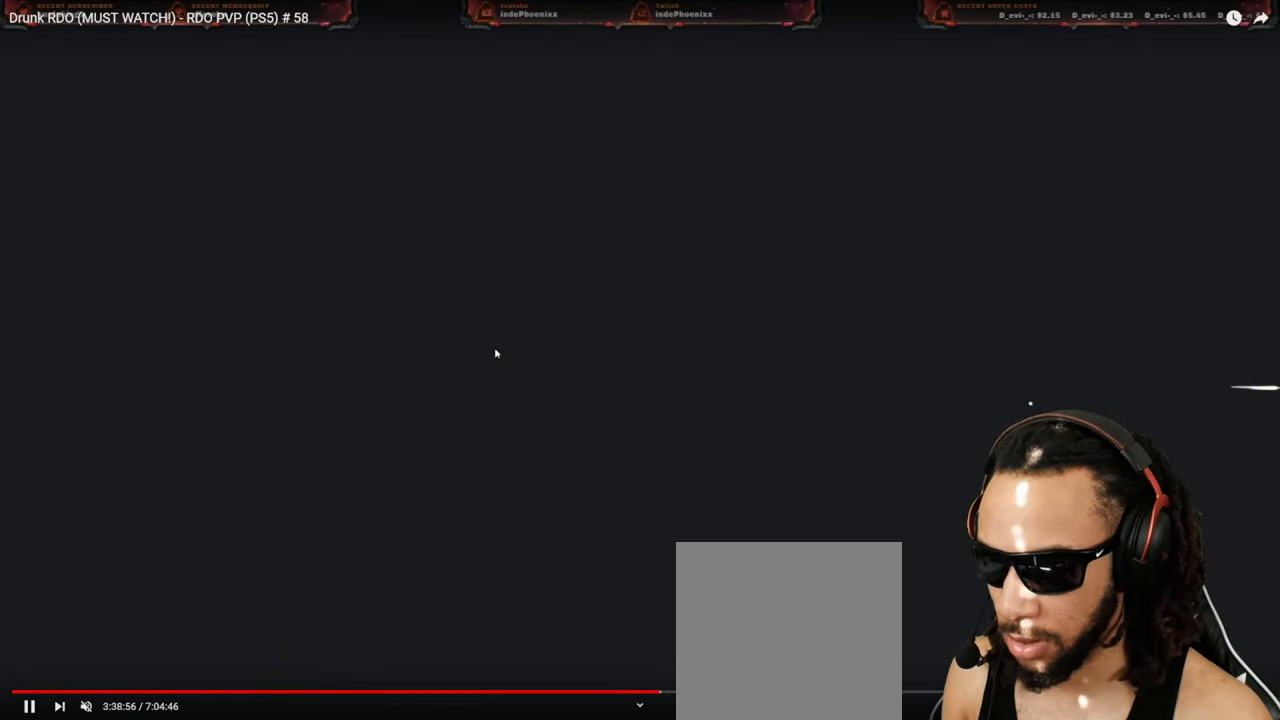
{"buttons": [], "left_stick": "center", "right_stick": "center", "events": []}
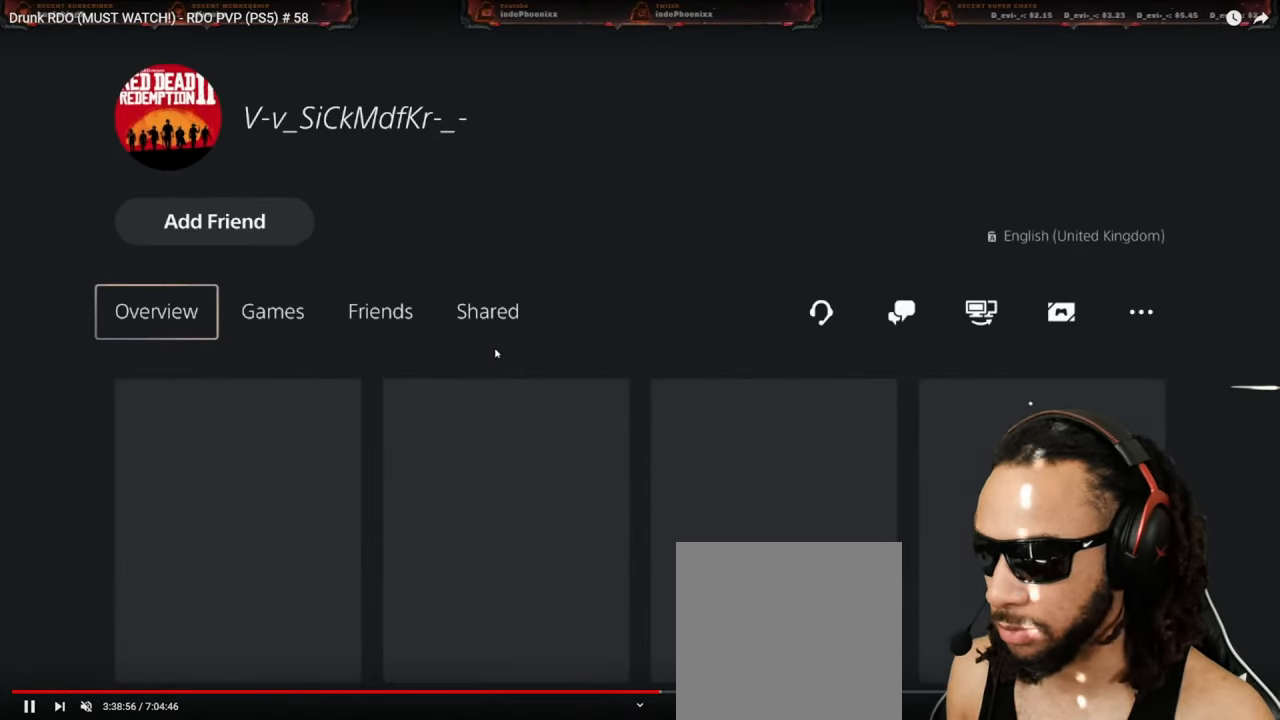
{"buttons": [], "left_stick": "center", "right_stick": "center", "events": []}
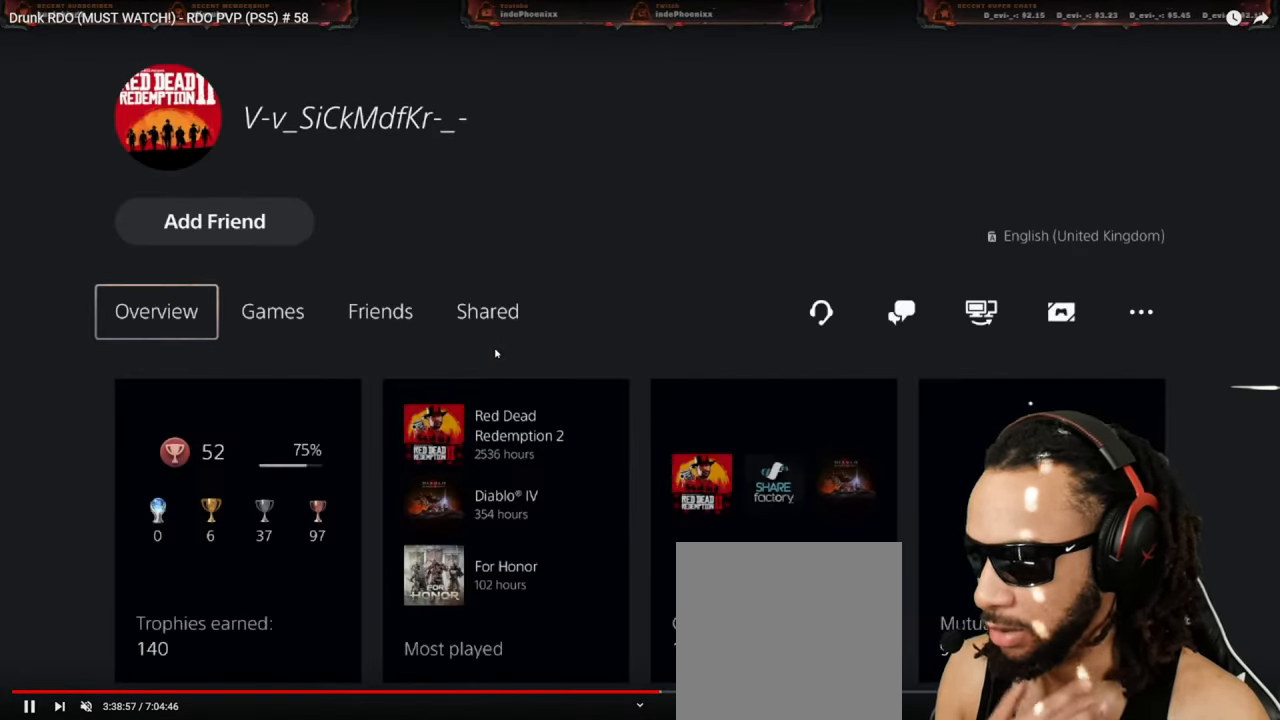
{"buttons": [], "left_stick": "center", "right_stick": "center", "events": [[117, "DPAD_RIGHT", "down"], [217, "DPAD_RIGHT", "up"]]}
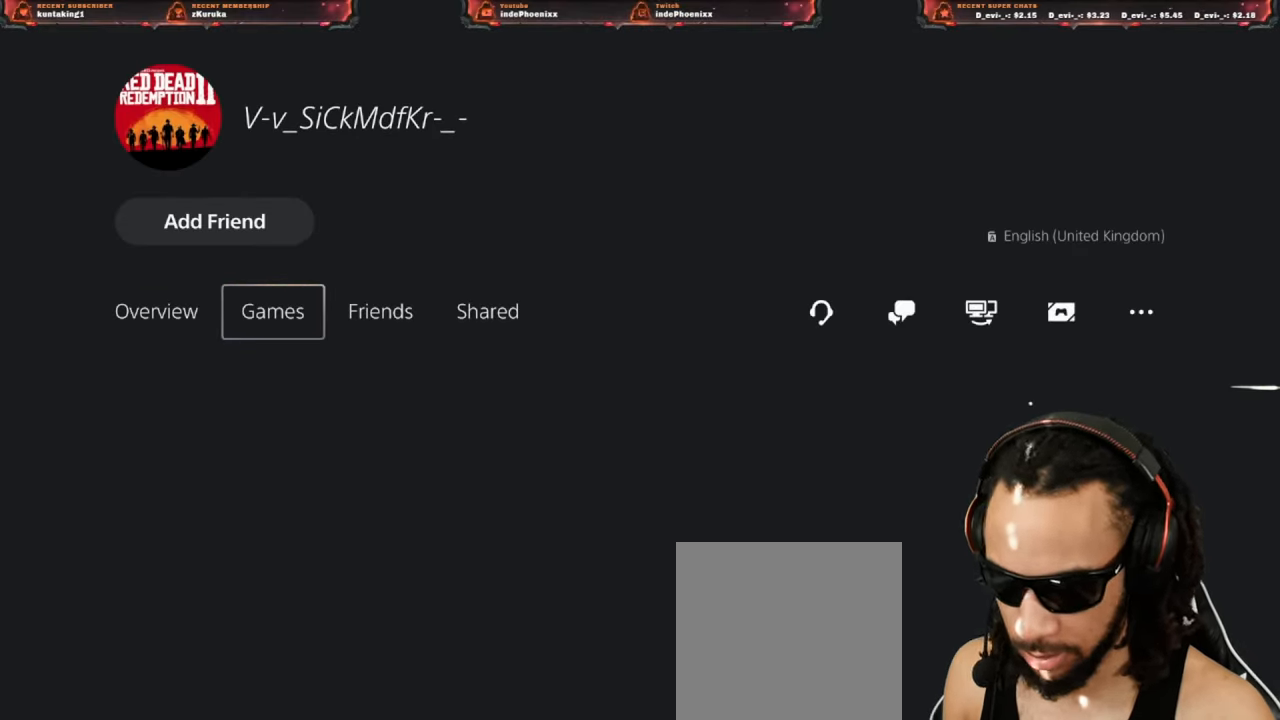
{"buttons": [], "left_stick": "center", "right_stick": "center", "events": []}
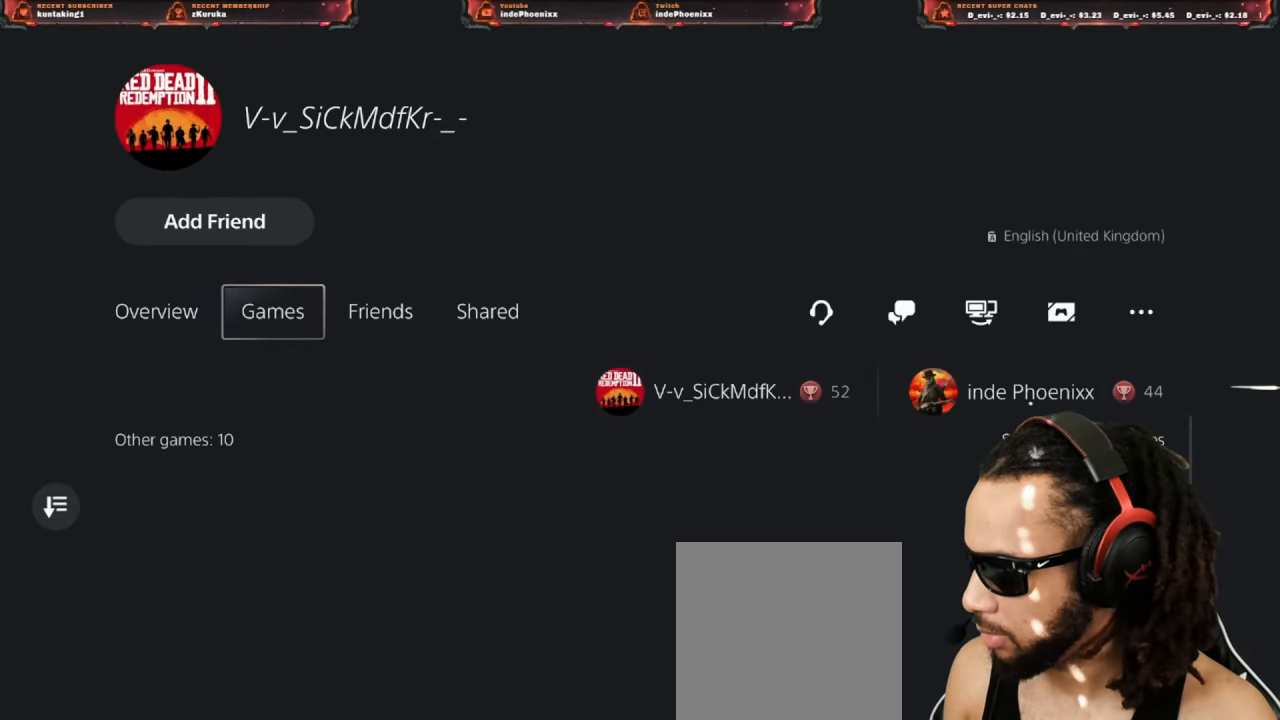
{"buttons": ["DPAD_DOWN"], "left_stick": "center", "right_stick": "center", "events": [[300, "DPAD_DOWN", "down"], [367, "DPAD_DOWN", "up"], [467, "DPAD_DOWN", "down"]]}
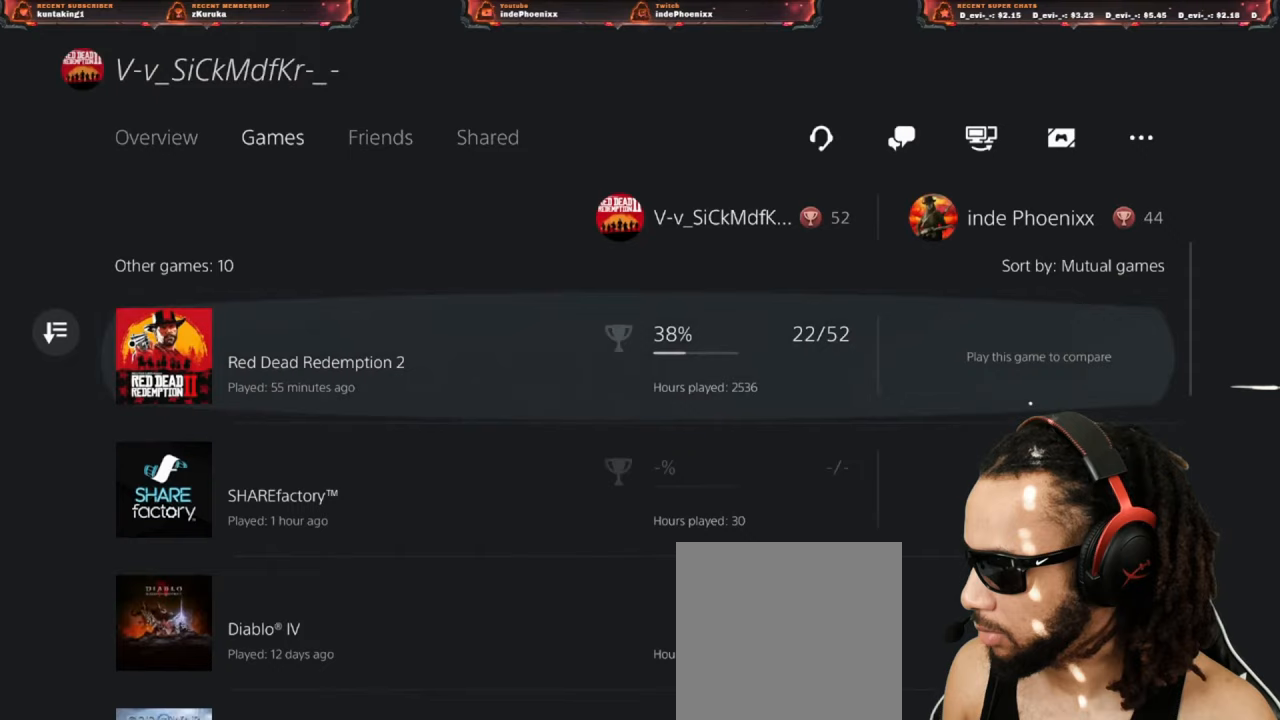
{"buttons": [], "left_stick": "center", "right_stick": "center", "events": [[50, "DPAD_DOWN", "up"]]}
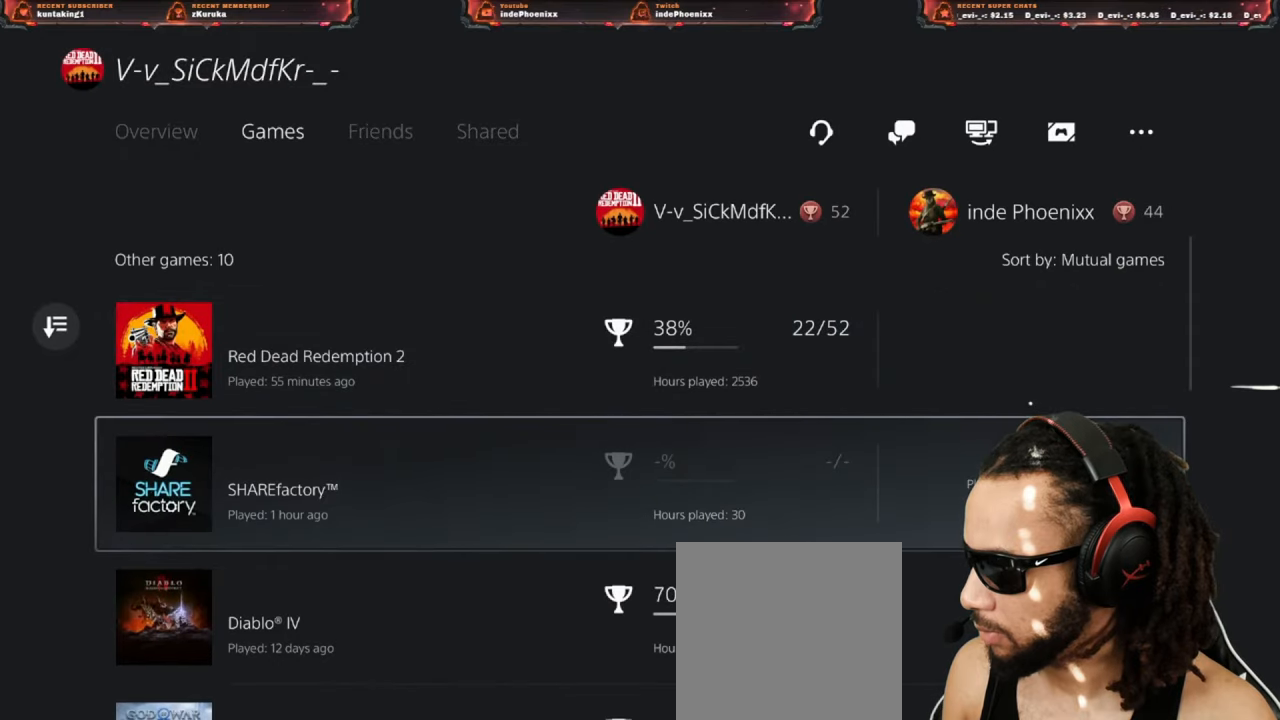
{"buttons": [], "left_stick": "center", "right_stick": "center", "events": [[233, "DPAD_DOWN", "down"], [317, "DPAD_DOWN", "up"]]}
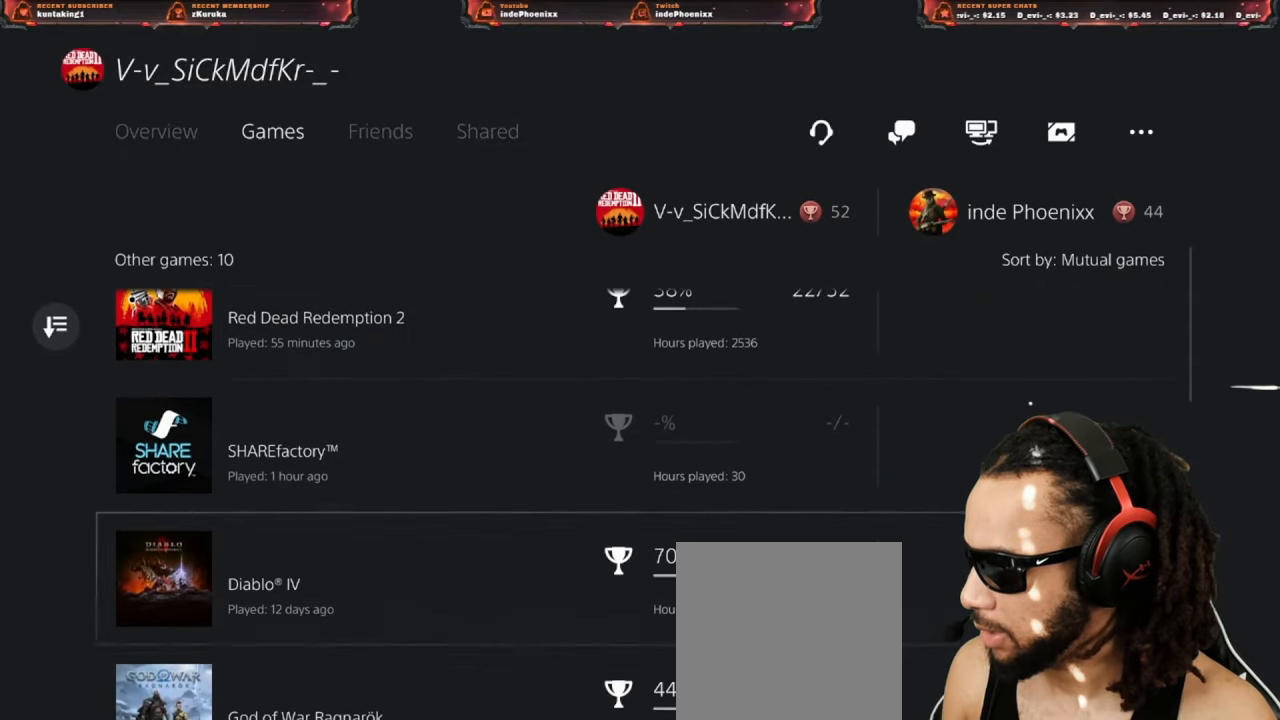
{"buttons": [], "left_stick": "center", "right_stick": "center", "events": []}
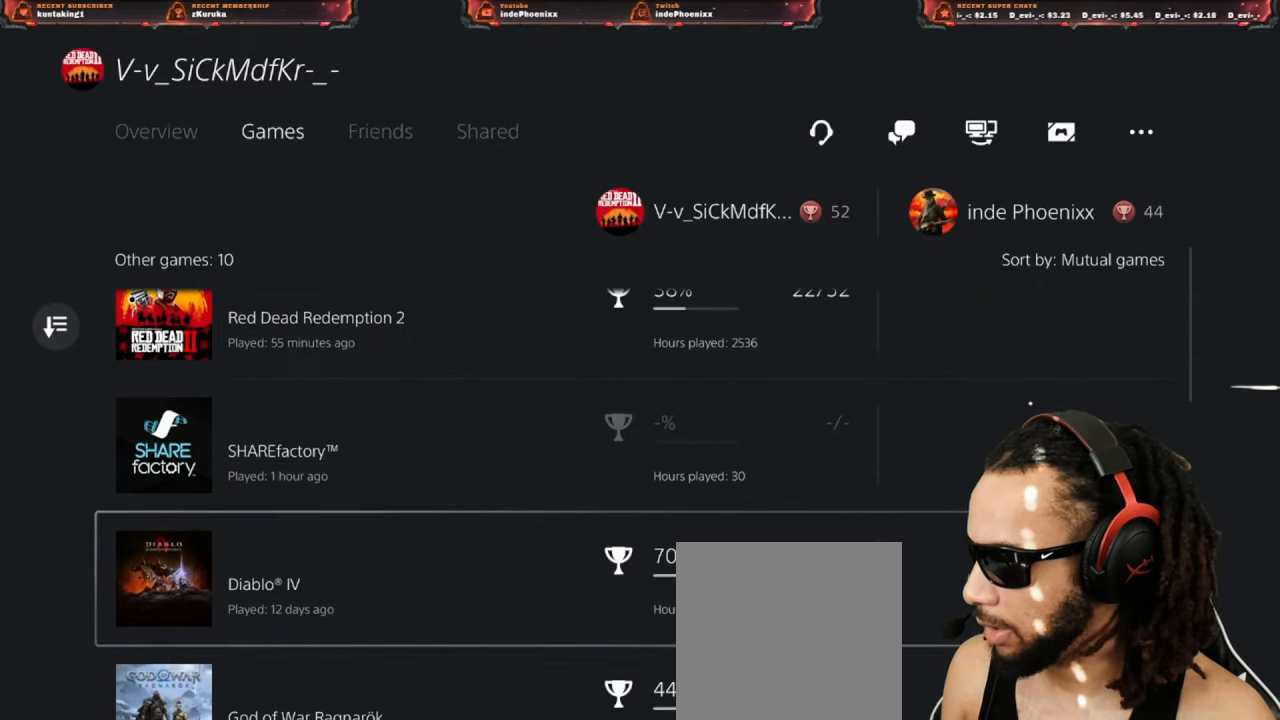
{"buttons": [], "left_stick": "center", "right_stick": "center", "events": [[33, "DPAD_DOWN", "down"], [150, "DPAD_DOWN", "up"]]}
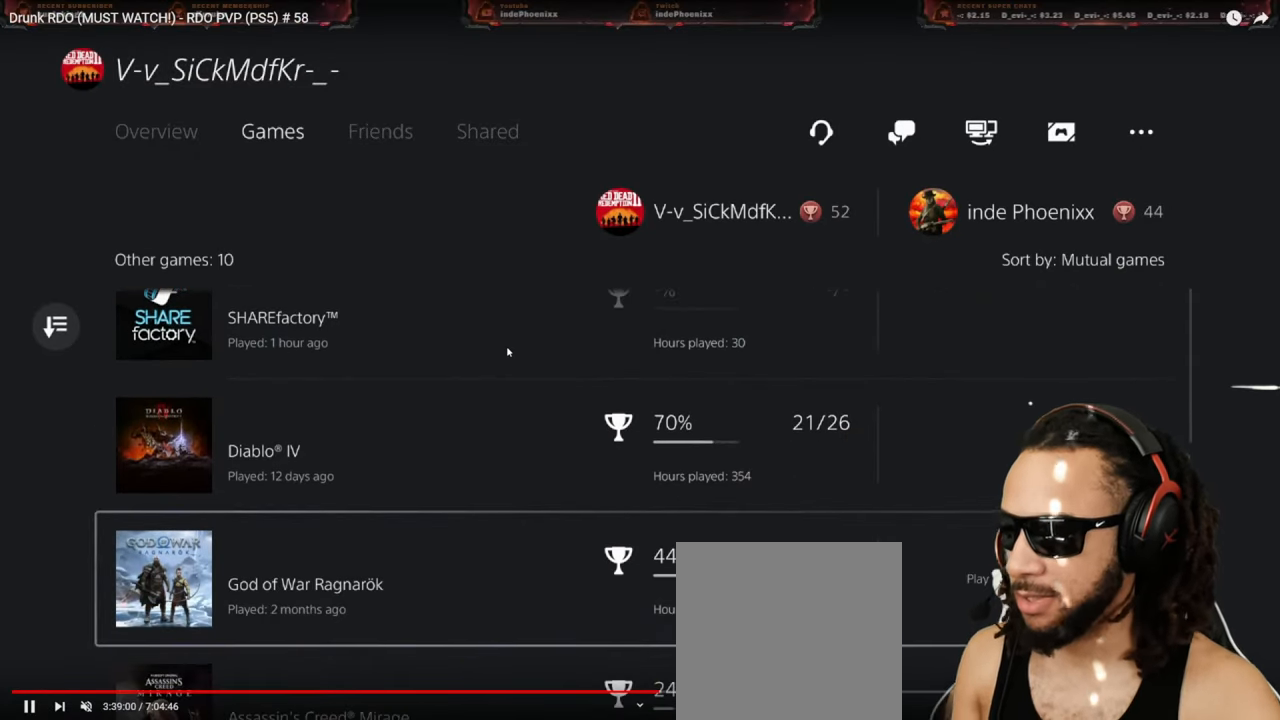
{"buttons": [], "left_stick": "center", "right_stick": "center", "events": [[117, "DPAD_DOWN", "down"], [233, "DPAD_DOWN", "up"]]}
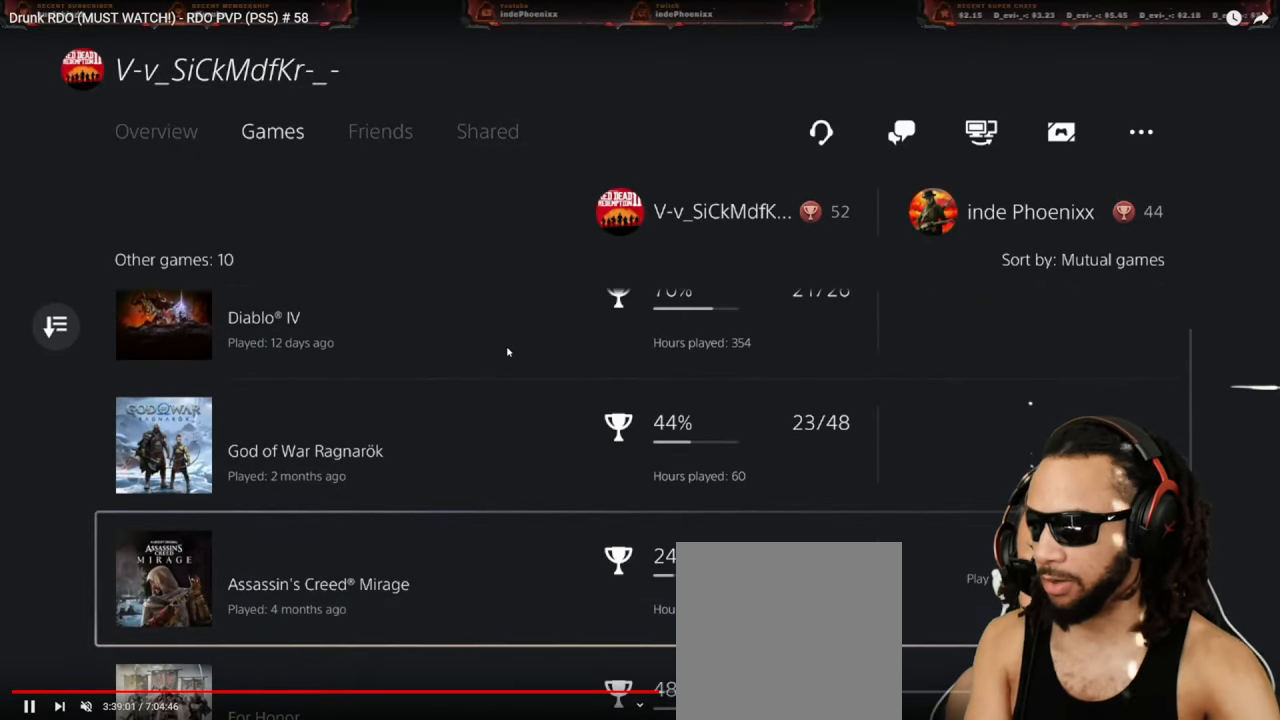
{"buttons": [], "left_stick": "center", "right_stick": "center", "events": [[233, "DPAD_DOWN", "down"], [367, "DPAD_DOWN", "up"]]}
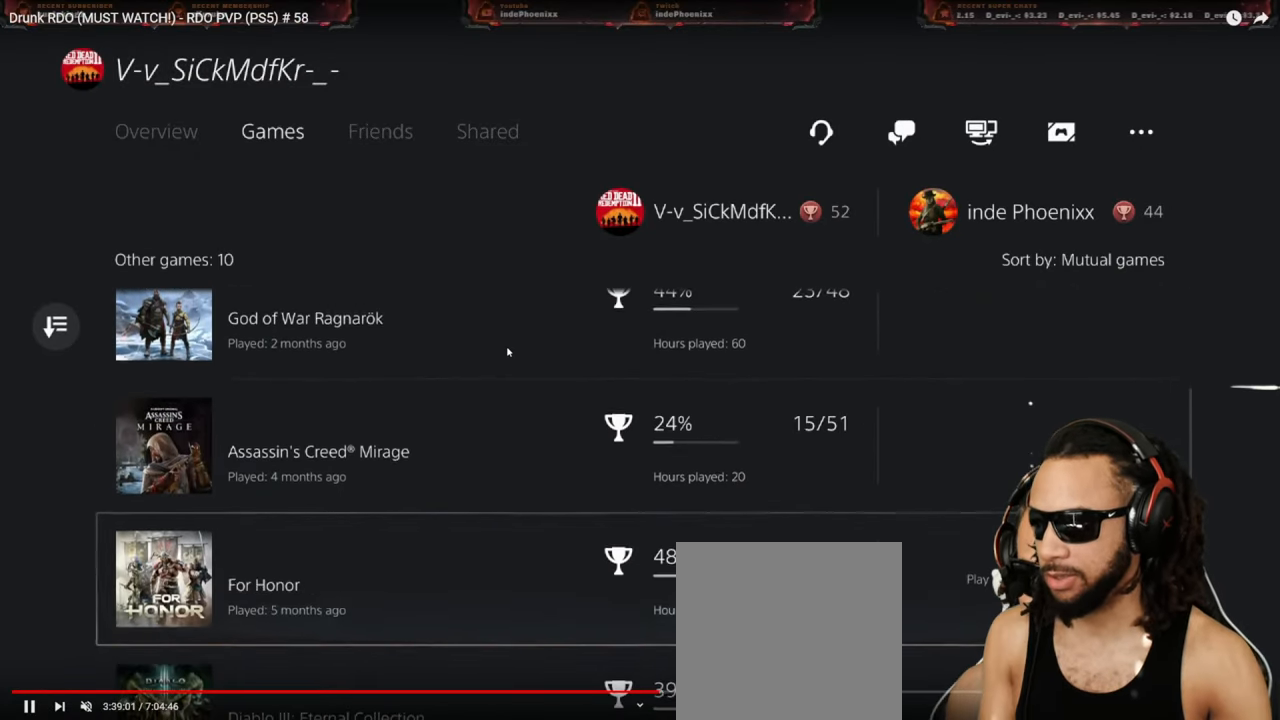
{"buttons": [], "left_stick": "center", "right_stick": "center", "events": [[283, "DPAD_DOWN", "down"], [400, "DPAD_DOWN", "up"]]}
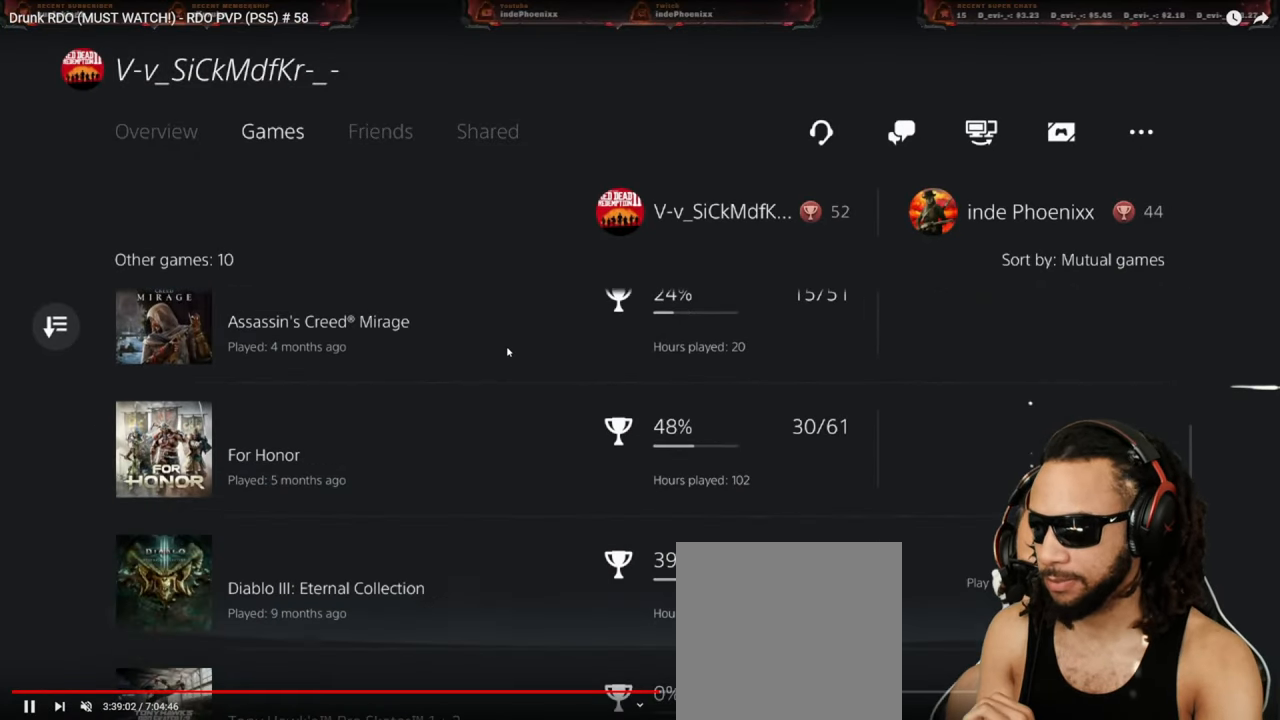
{"buttons": [], "left_stick": "center", "right_stick": "center", "events": [[200, "DPAD_DOWN", "down"], [283, "DPAD_DOWN", "up"]]}
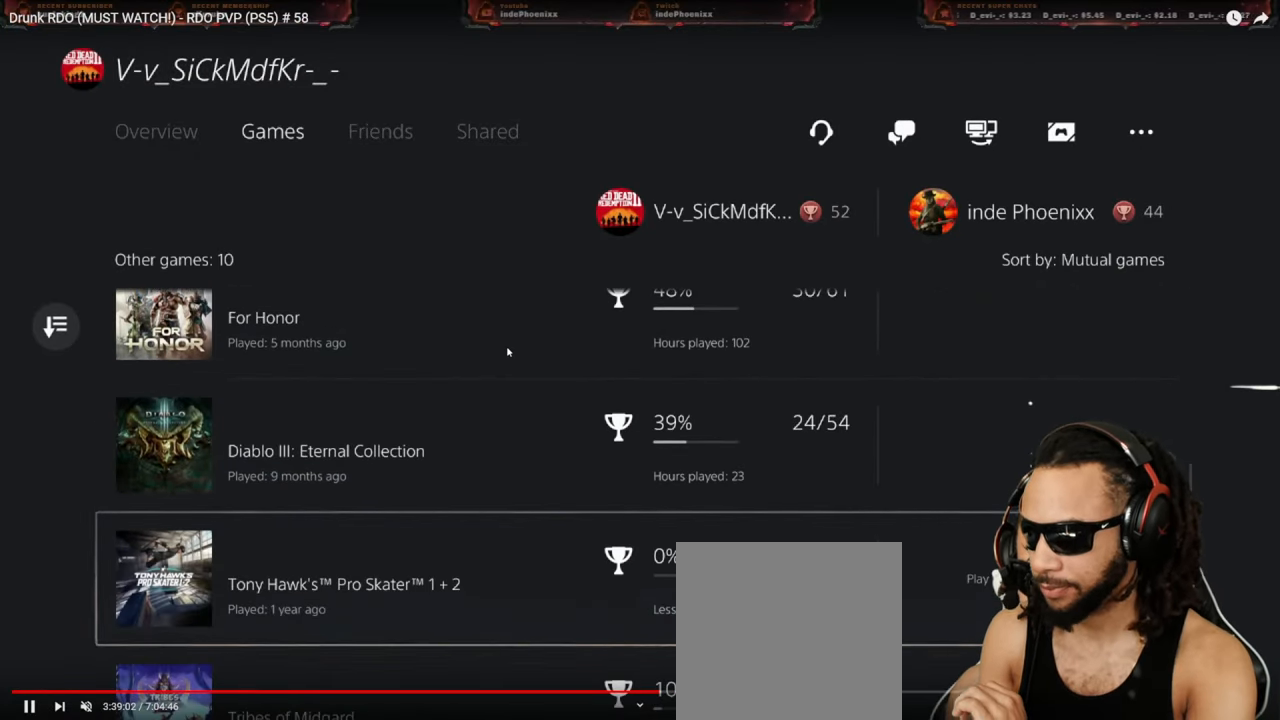
{"buttons": [], "left_stick": "center", "right_stick": "center", "events": [[350, "DPAD_DOWN", "down"], [467, "DPAD_DOWN", "up"]]}
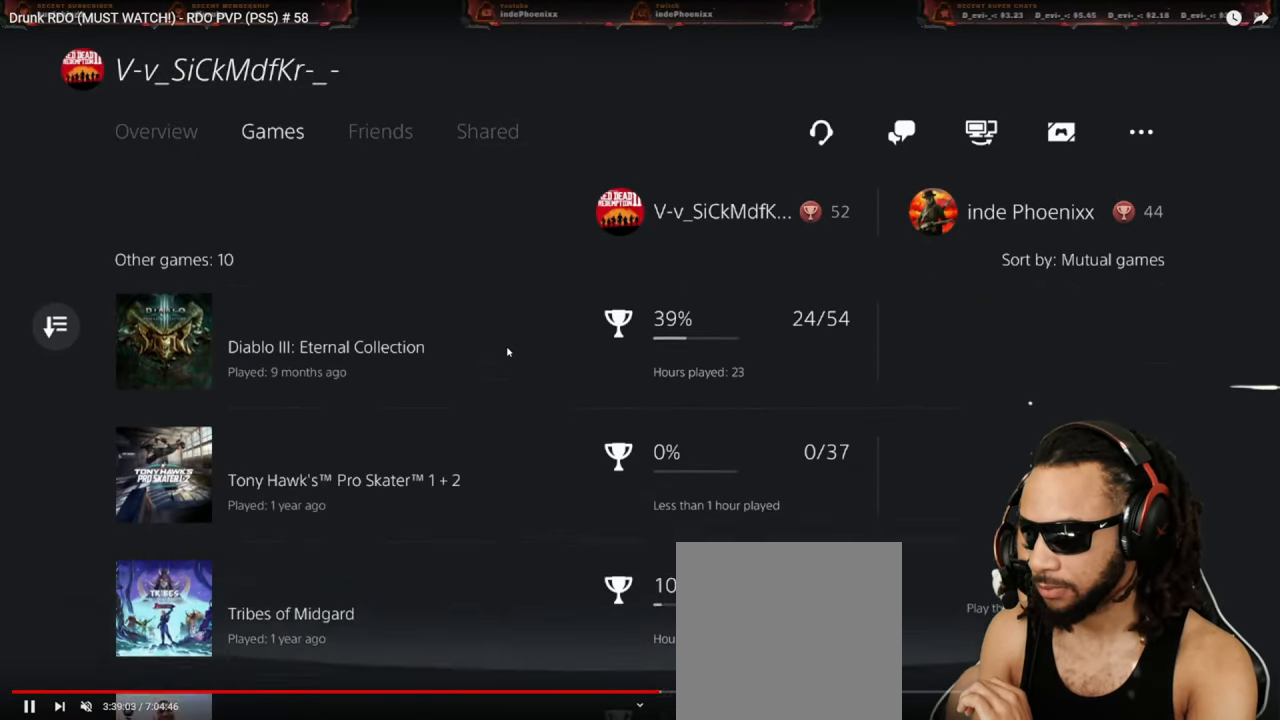
{"buttons": [], "left_stick": "center", "right_stick": "center", "events": []}
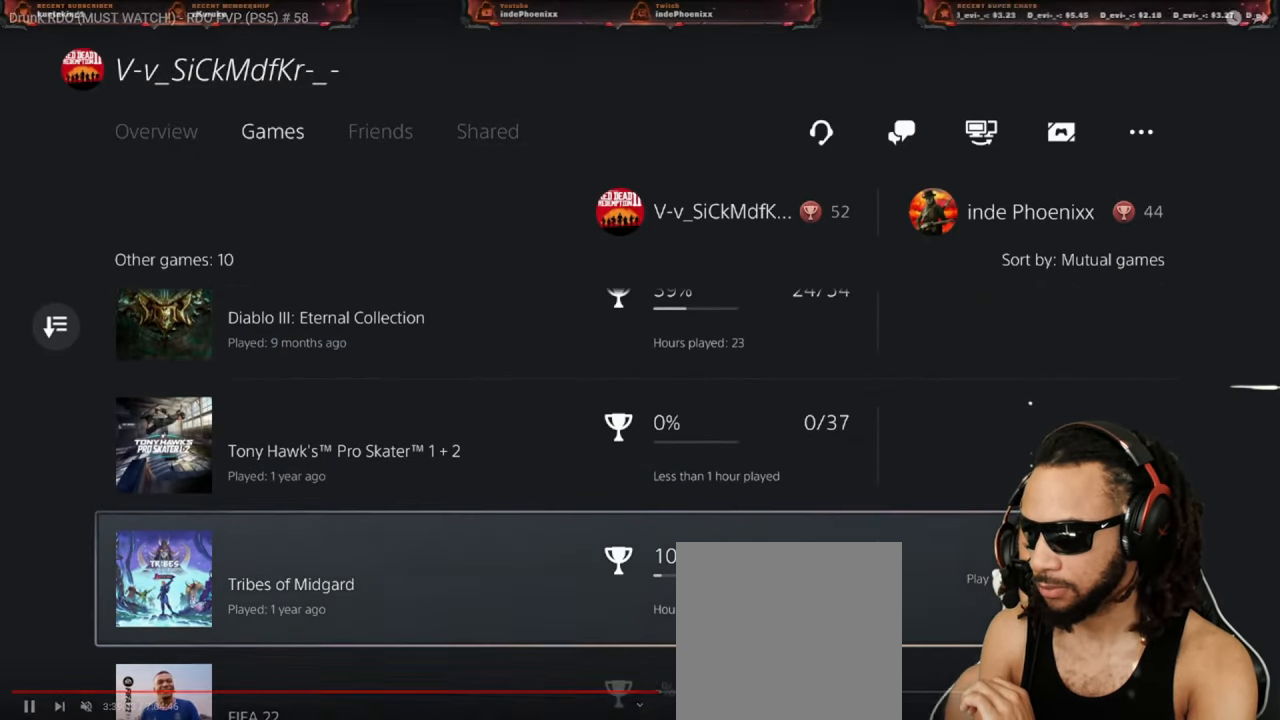
{"buttons": [], "left_stick": "center", "right_stick": "center", "events": [[33, "DPAD_DOWN", "down"], [167, "DPAD_DOWN", "up"]]}
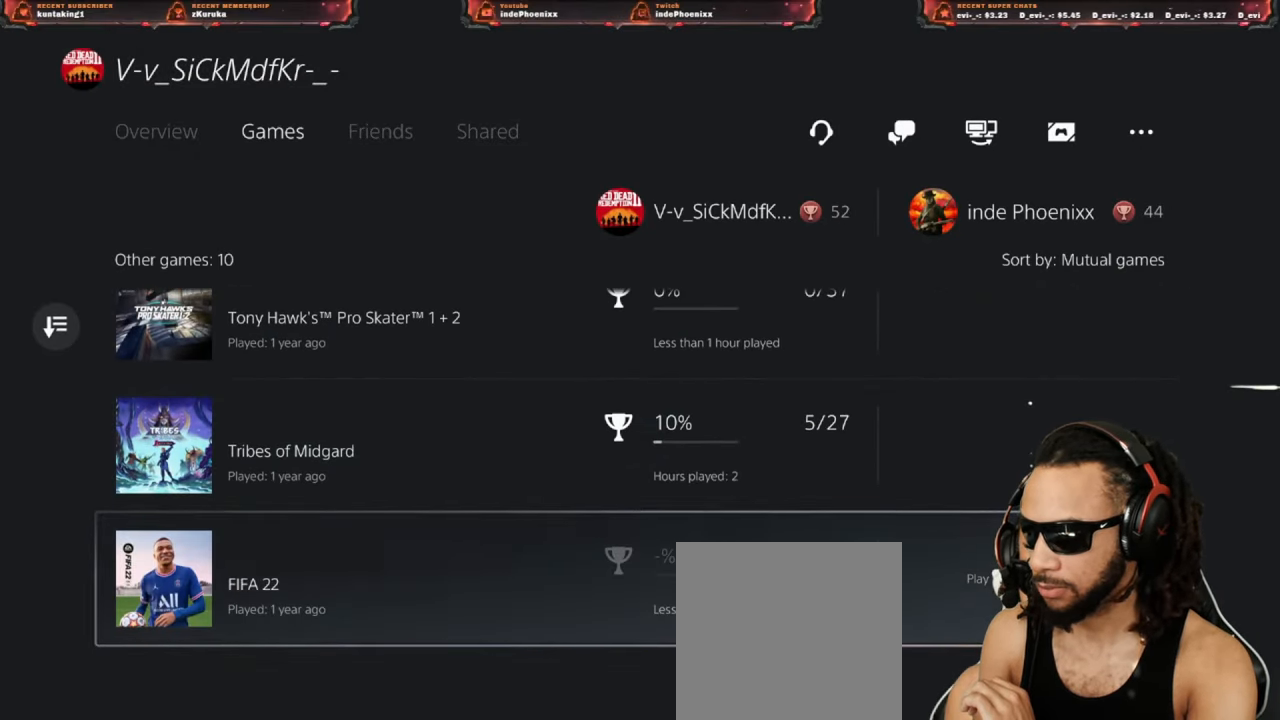
{"buttons": [], "left_stick": "center", "right_stick": "center", "events": [[367, "DPAD_DOWN", "down"], [467, "DPAD_DOWN", "up"]]}
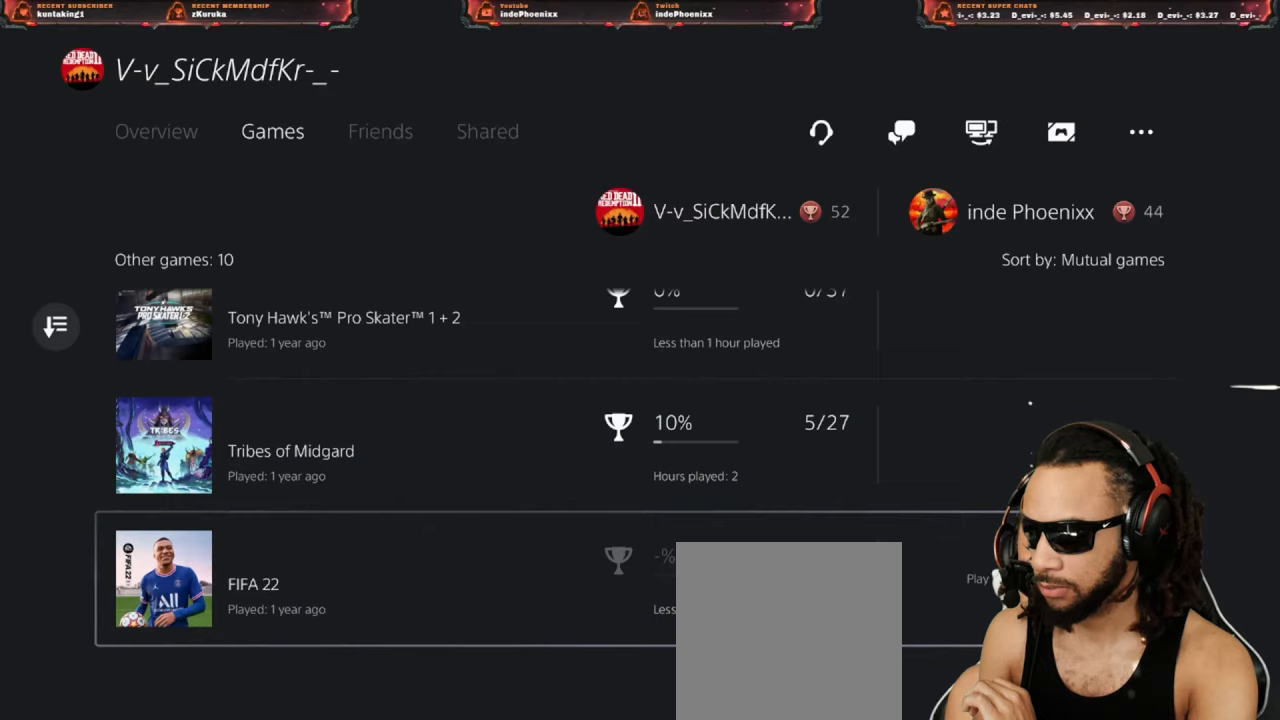
{"buttons": [], "left_stick": "center", "right_stick": "center", "events": [[200, "DPAD_UP", "down"], [300, "DPAD_UP", "up"], [433, "DPAD_DOWN", "down"], [500, "DPAD_DOWN", "up"]]}
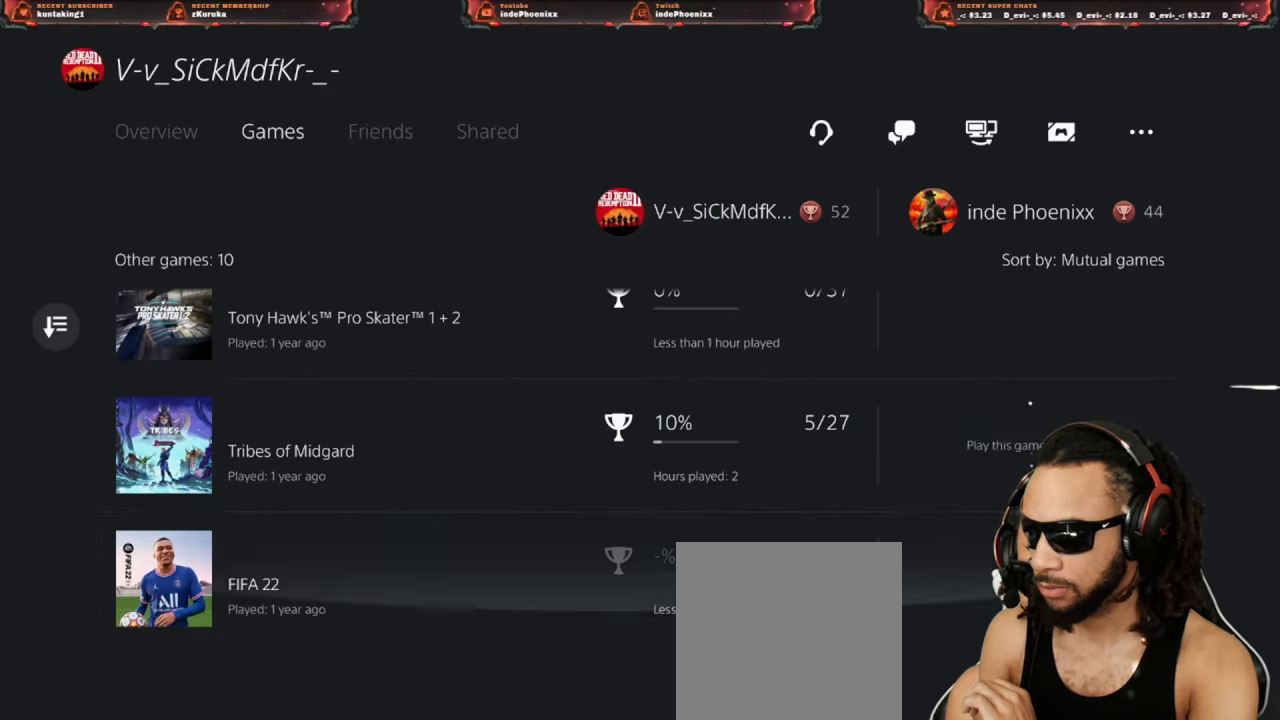
{"buttons": [], "left_stick": "center", "right_stick": "center", "events": [[83, "CROSS", "down"], [150, "CROSS", "up"]]}